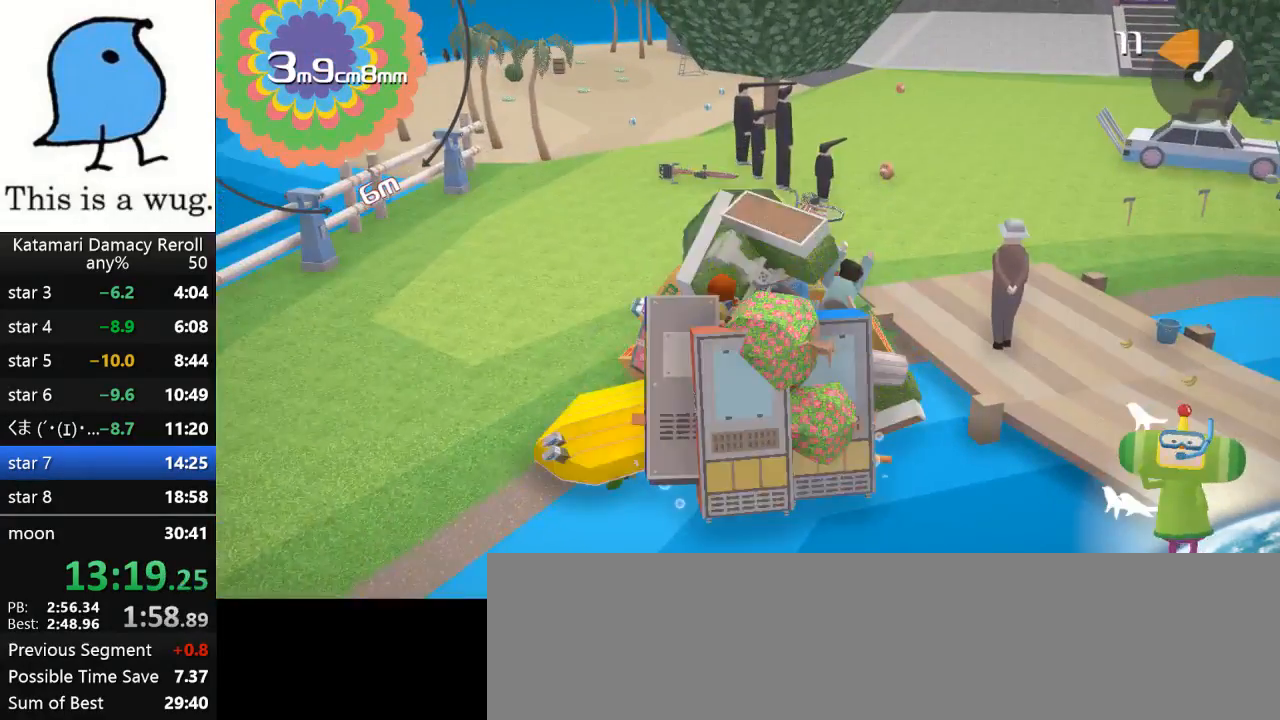
Gameplay with a controller (PlayStation layout); each line is a JSON object with the inputs held at the frame after it. "events" lists button and stick changes between this image and that frame as [ms after this image, input, new state], when the widget could be followed in between. Not read: R3.
{"buttons": [], "left_stick": "up", "right_stick": "up", "events": []}
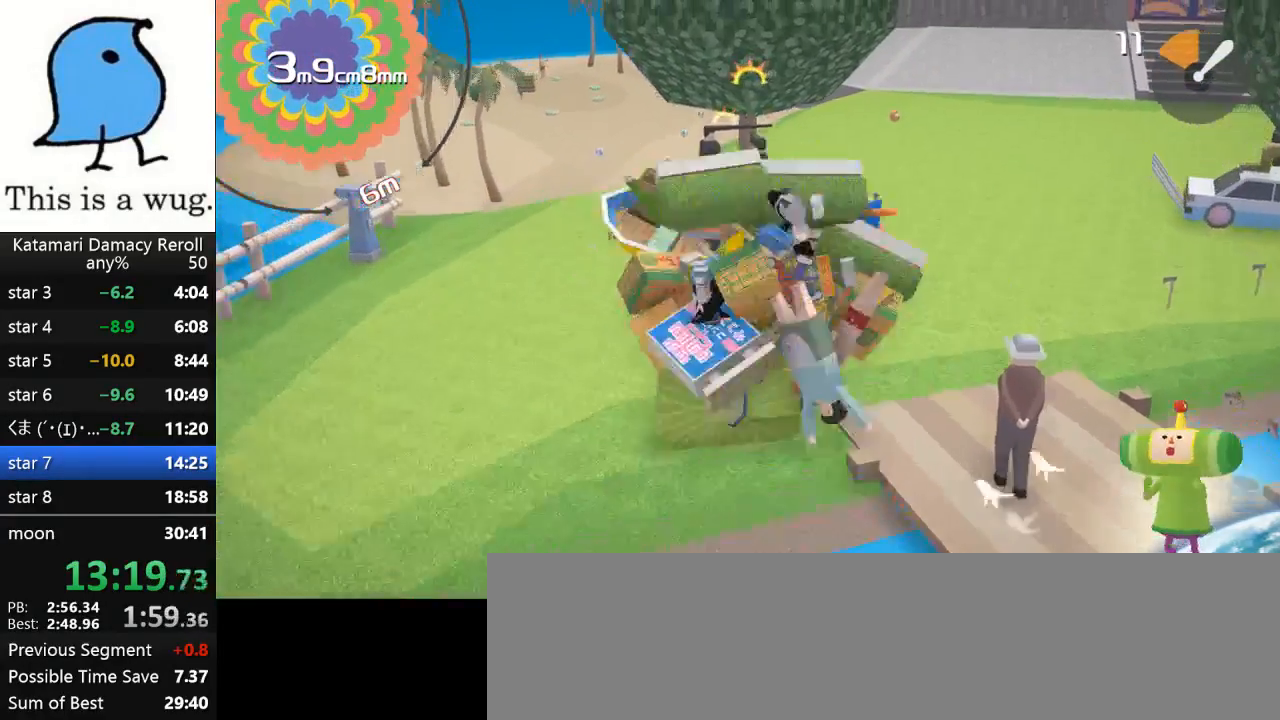
{"buttons": [], "left_stick": "up-left", "right_stick": "up", "events": [[433, "left_stick", "up-left"]]}
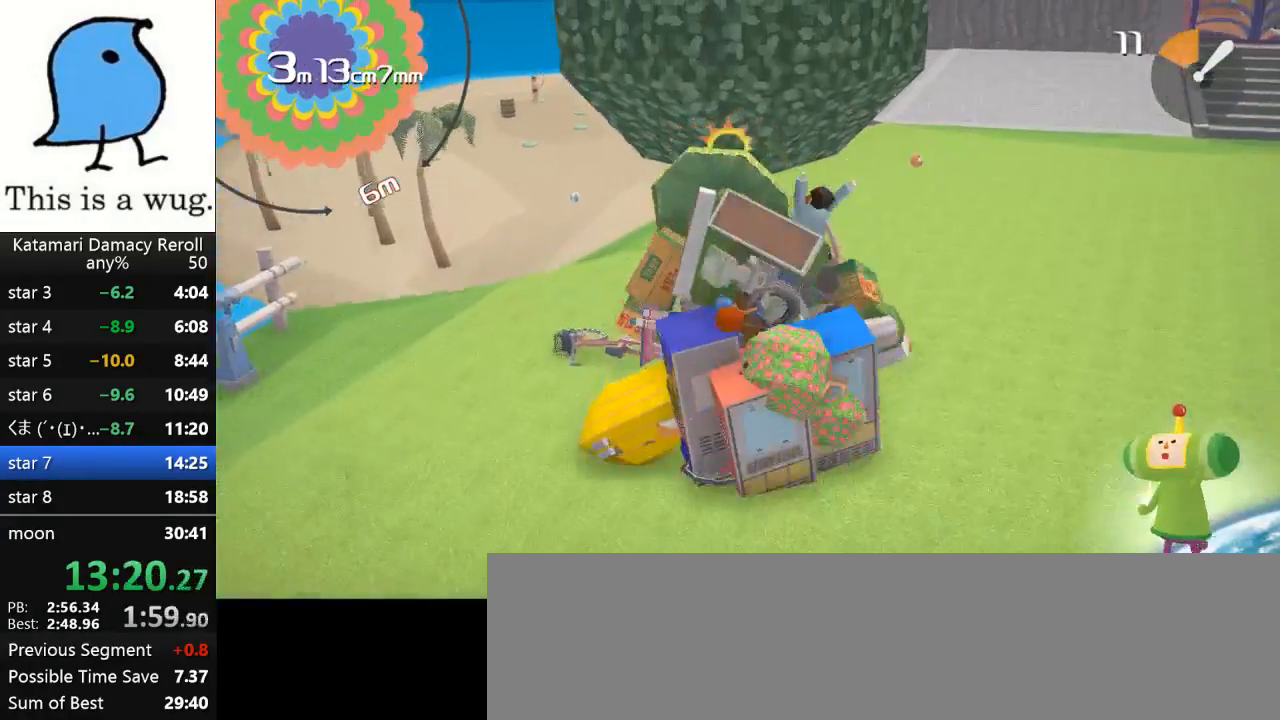
{"buttons": [], "left_stick": "right", "right_stick": "up-right", "events": [[333, "left_stick", "up-right"], [333, "right_stick", "up-right"], [400, "left_stick", "right"]]}
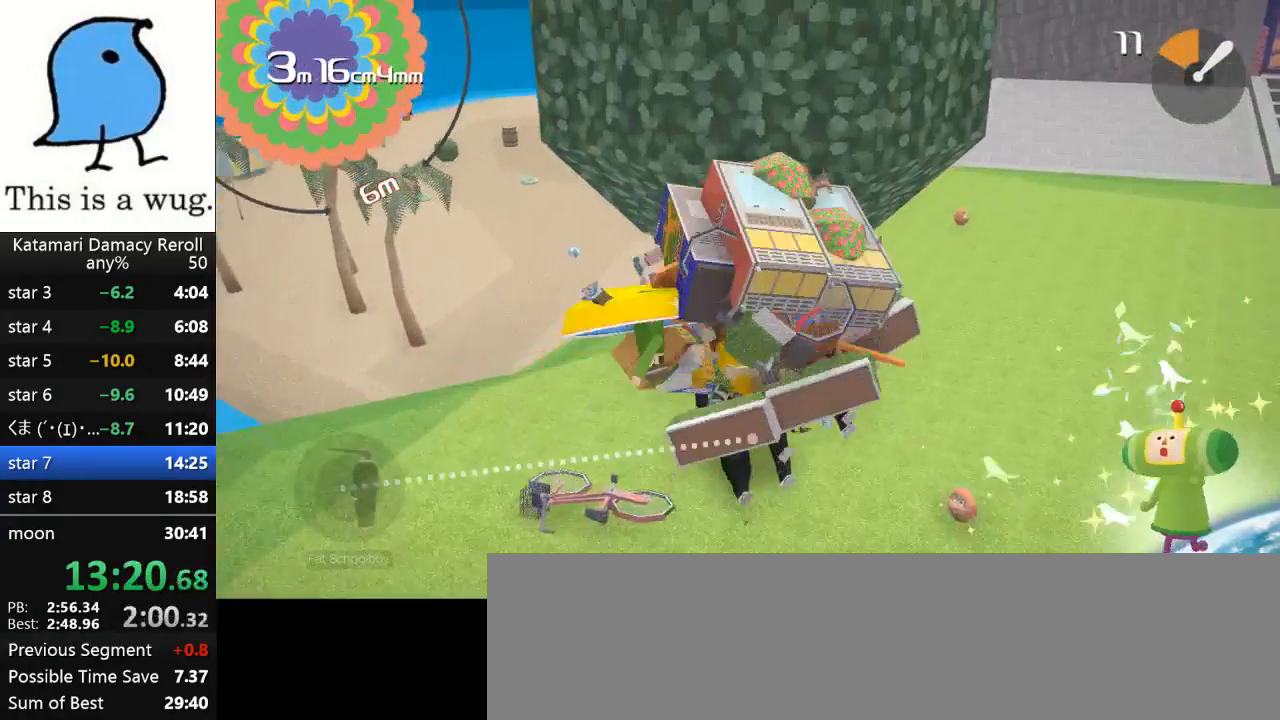
{"buttons": [], "left_stick": "up-right", "right_stick": "down", "events": [[267, "left_stick", "up-right"], [317, "right_stick", "up"], [467, "right_stick", "down"]]}
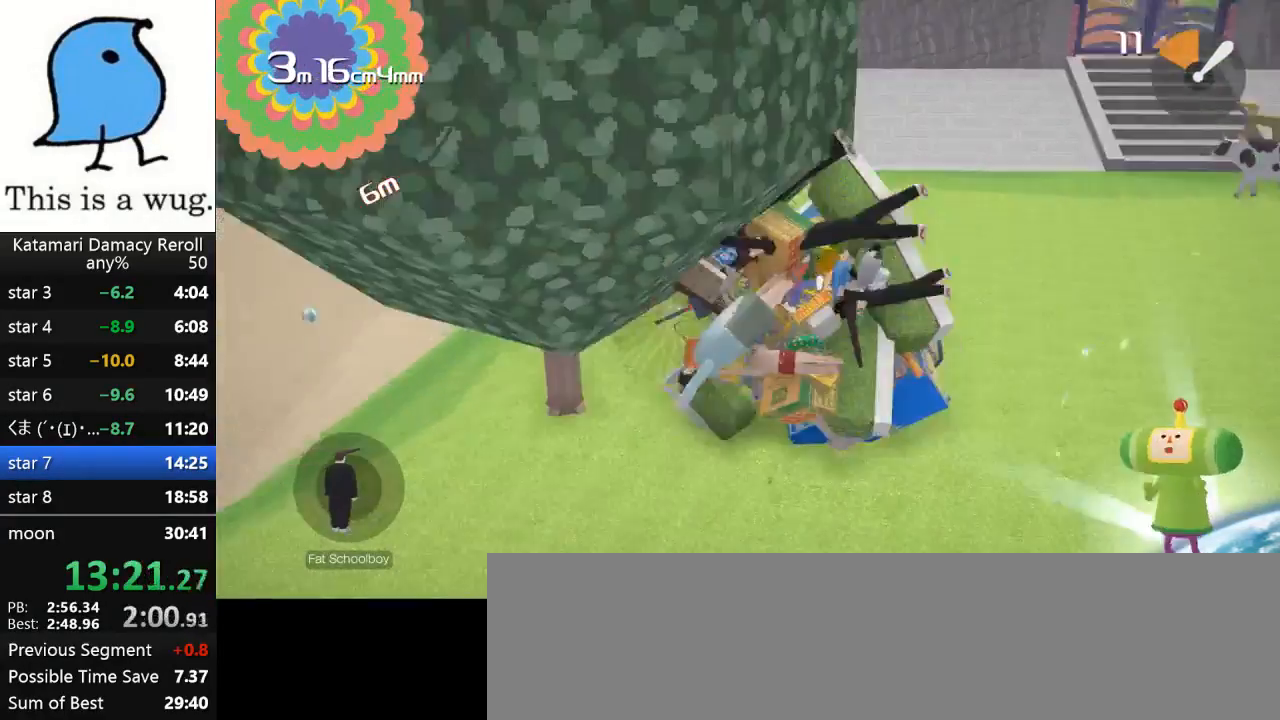
{"buttons": [], "left_stick": "up-right", "right_stick": "up-right", "events": [[250, "right_stick", "up-right"]]}
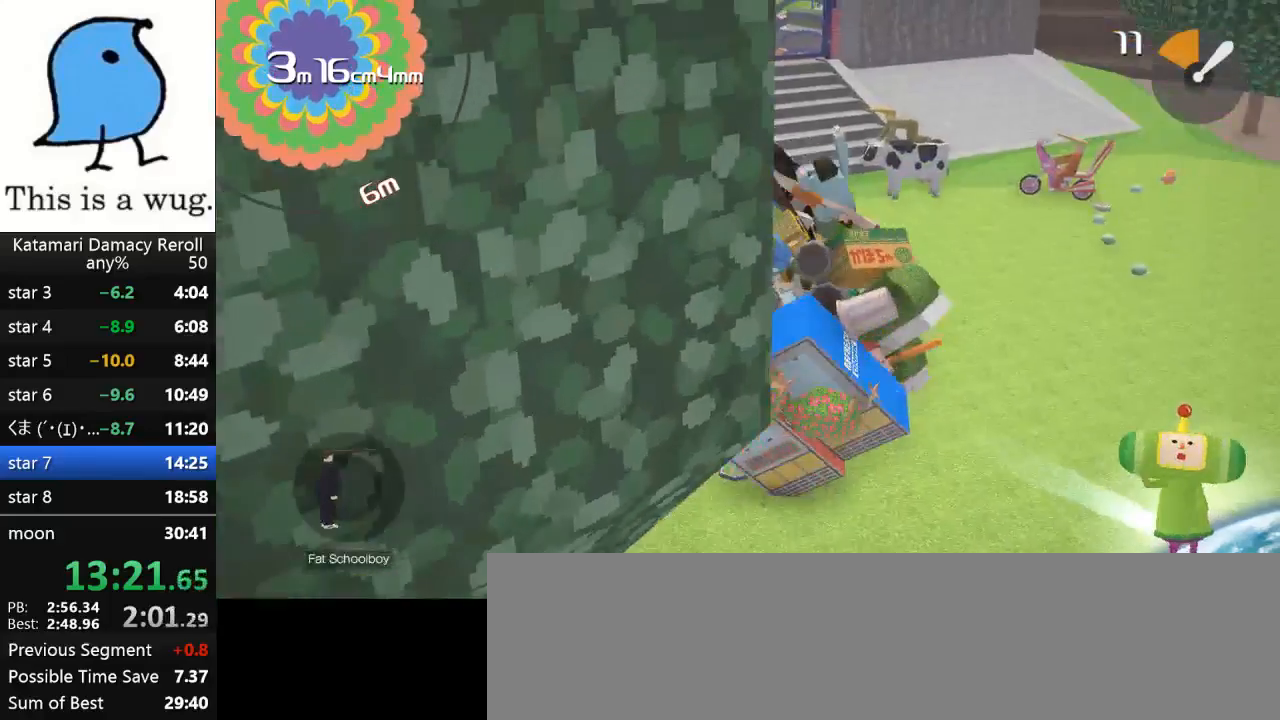
{"buttons": [], "left_stick": "right", "right_stick": "up-right", "events": [[500, "left_stick", "right"]]}
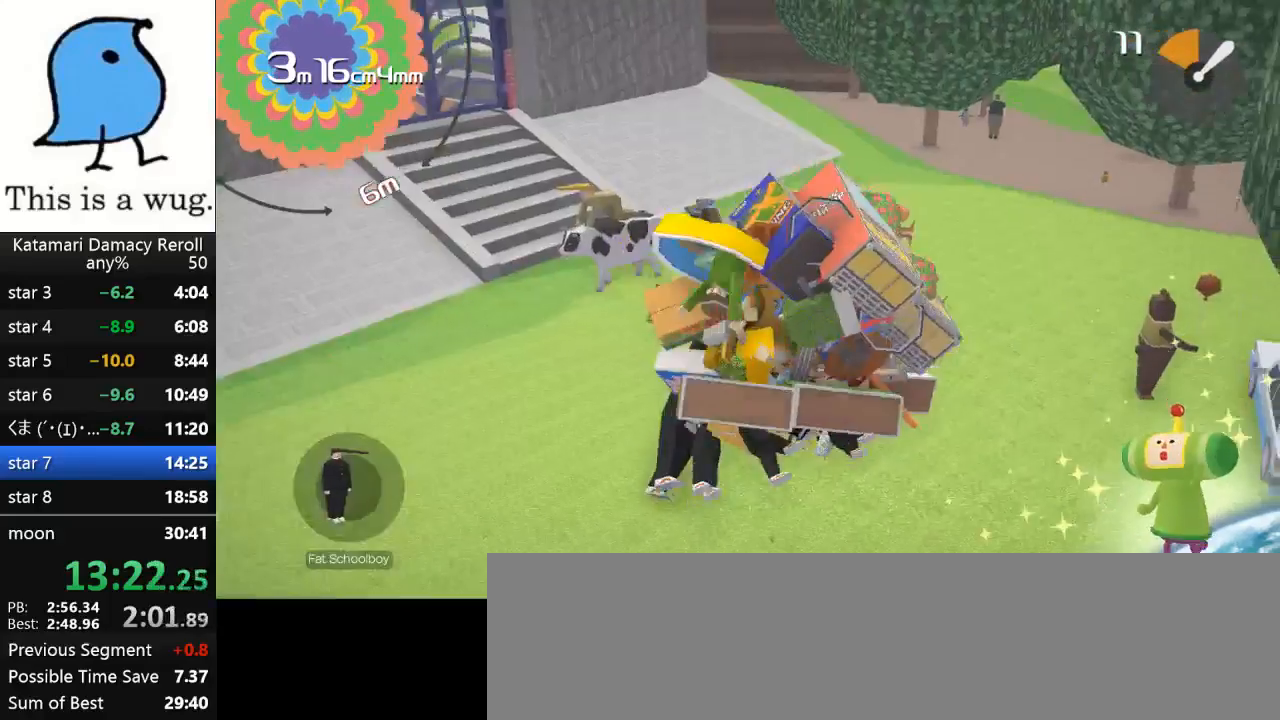
{"buttons": [], "left_stick": "down-left", "right_stick": "up", "events": [[150, "left_stick", "down-right"], [250, "right_stick", "up"], [333, "left_stick", "down"], [483, "left_stick", "down-left"]]}
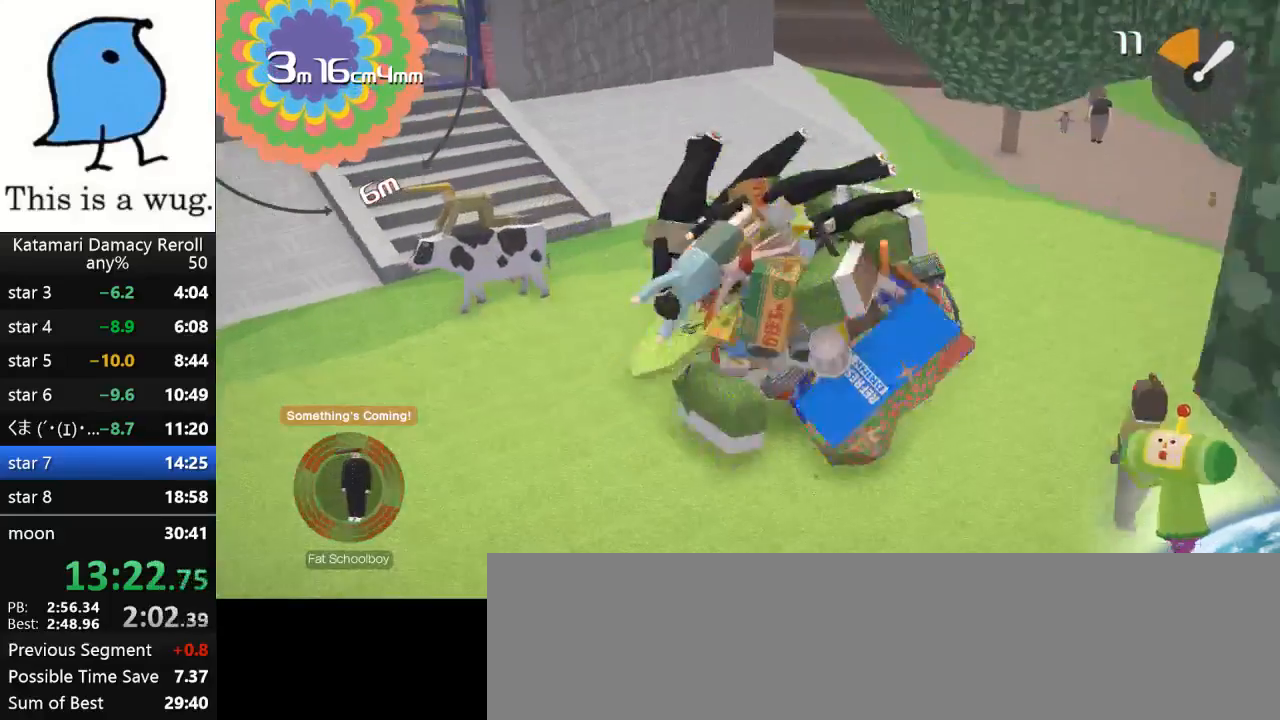
{"buttons": [], "left_stick": "up-left", "right_stick": "up-left", "events": [[167, "left_stick", "up-left"], [400, "right_stick", "up-left"]]}
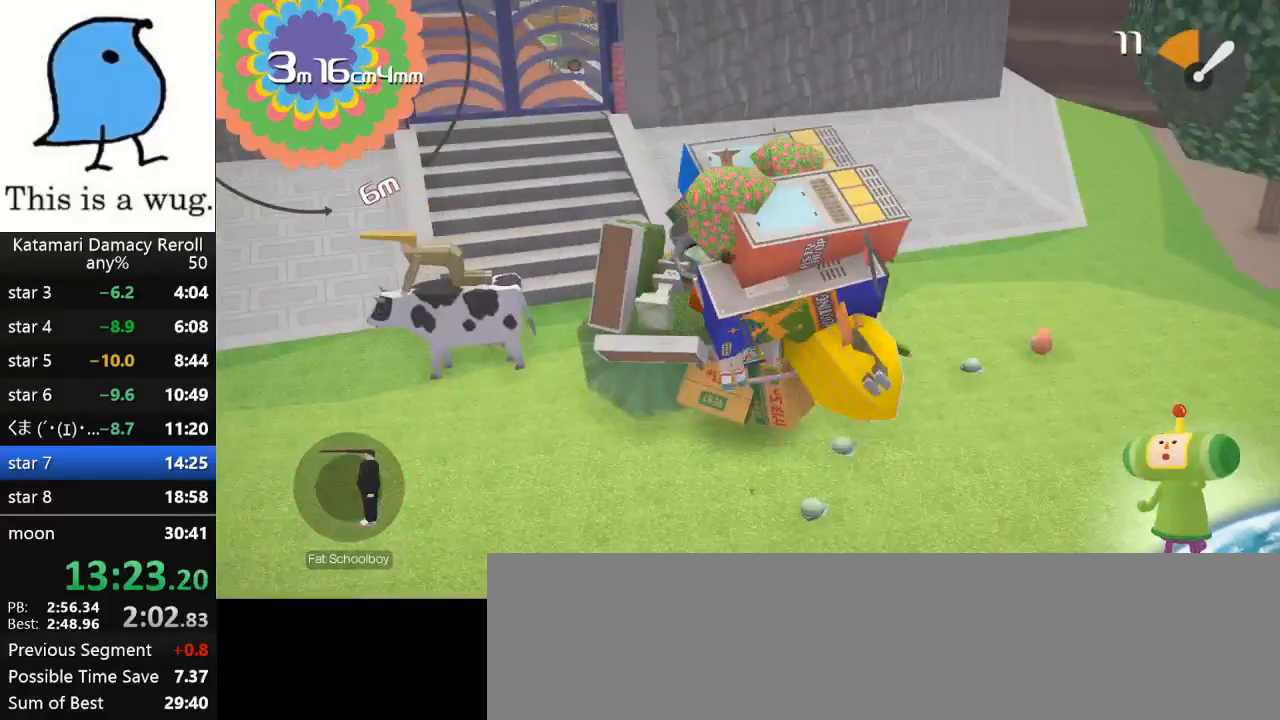
{"buttons": [], "left_stick": "up", "right_stick": "up", "events": [[83, "left_stick", "down-left"], [117, "right_stick", "left"], [283, "right_stick", "down-left"], [500, "left_stick", "up"], [500, "right_stick", "up"]]}
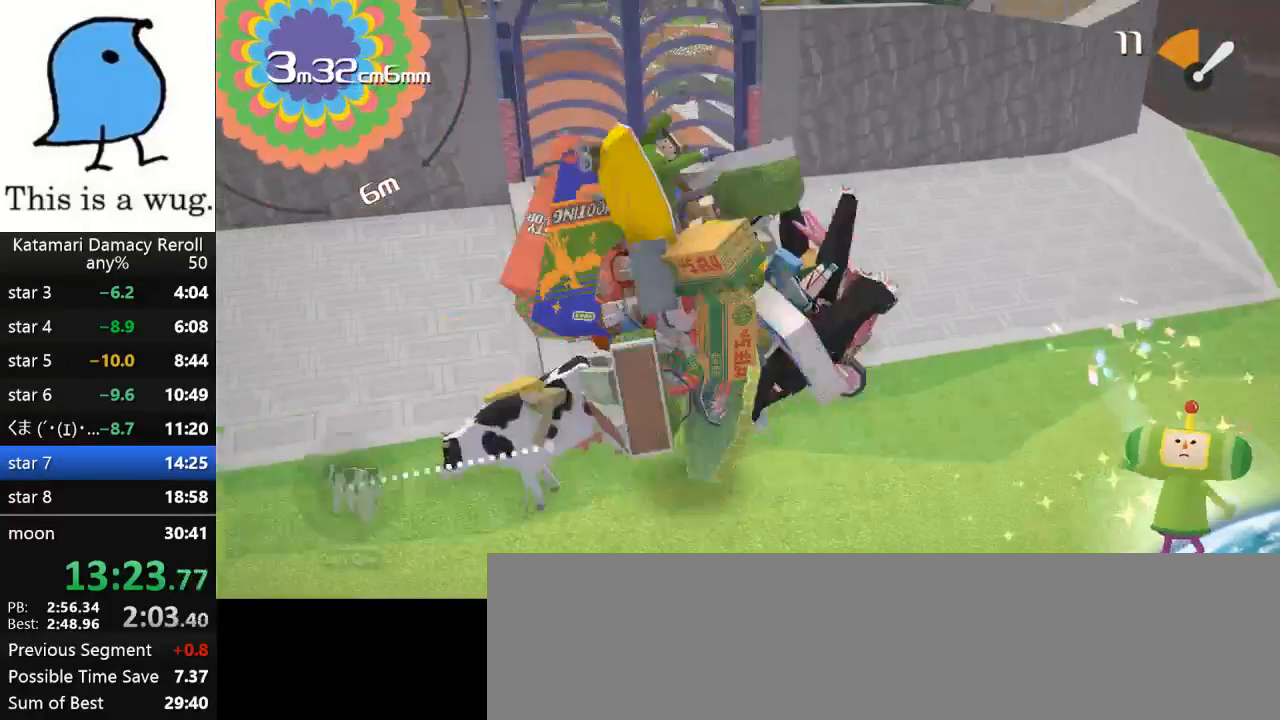
{"buttons": [], "left_stick": "up", "right_stick": "up-right", "events": [[117, "right_stick", "up-right"], [200, "left_stick", "up-right"], [467, "left_stick", "up"]]}
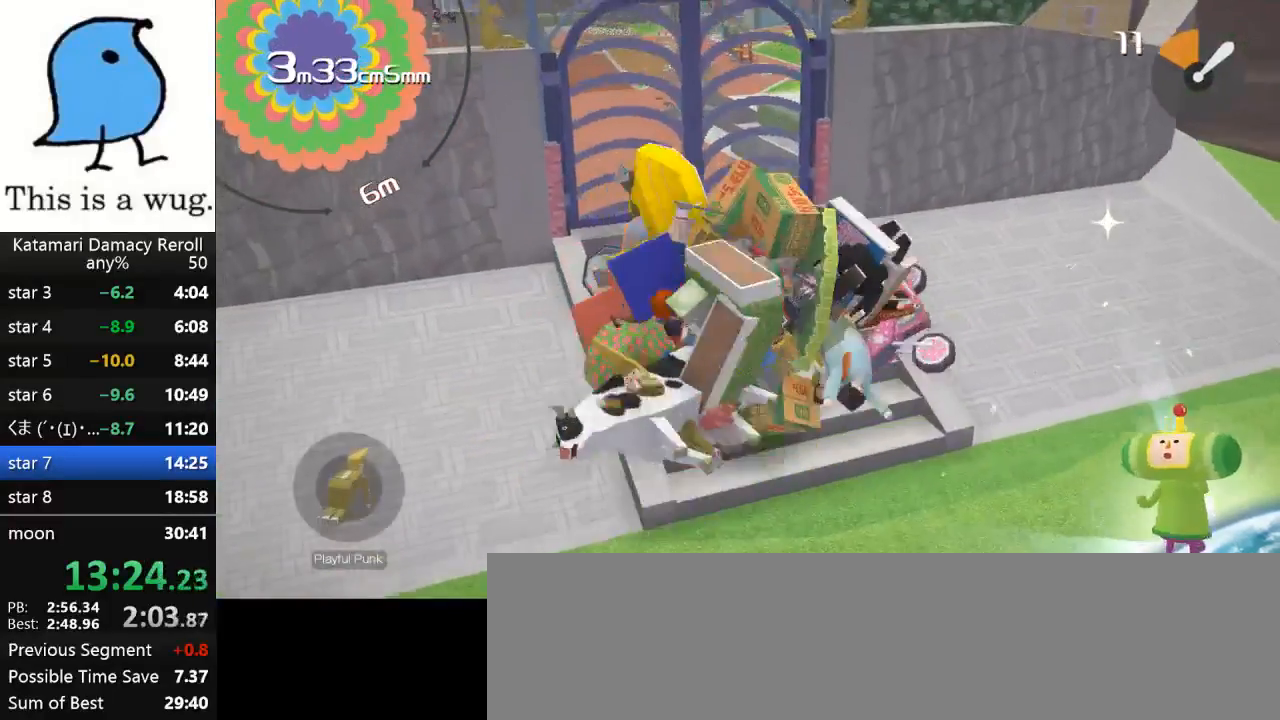
{"buttons": [], "left_stick": "down", "right_stick": "up", "events": [[100, "left_stick", "down-left"], [100, "right_stick", "up"], [300, "left_stick", "up-left"], [300, "right_stick", "down"], [350, "right_stick", "up"], [367, "left_stick", "down"]]}
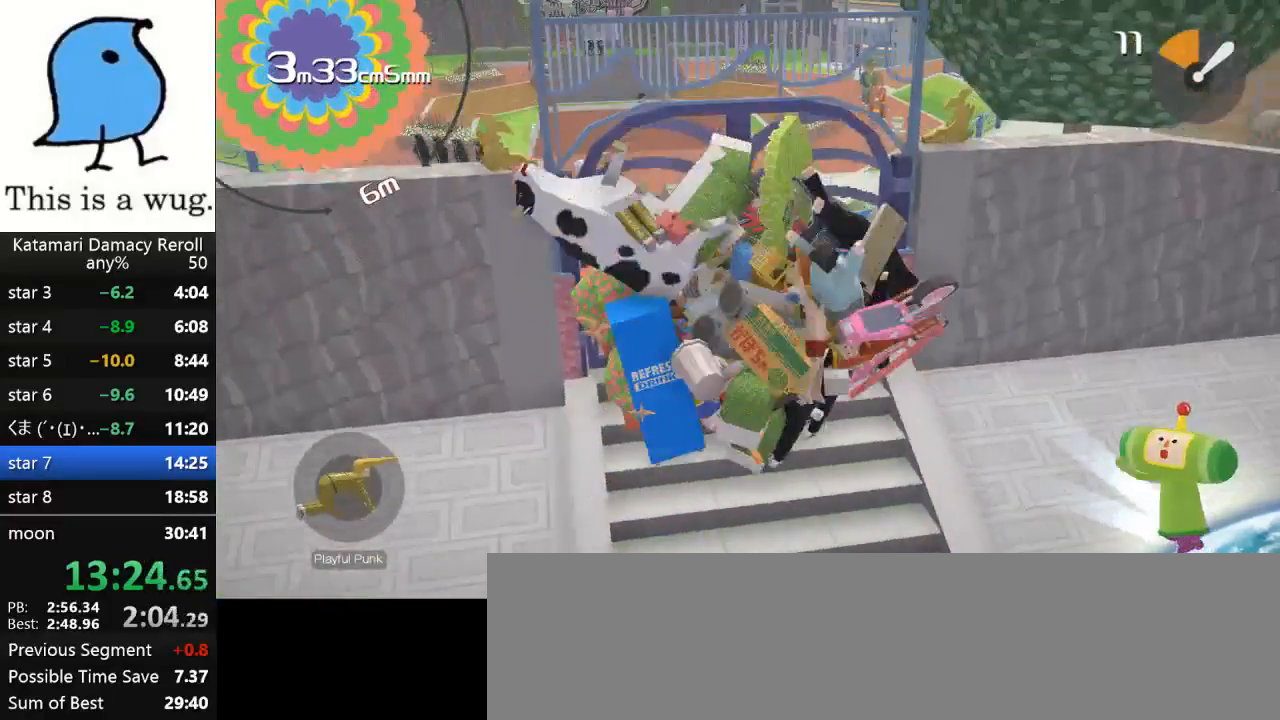
{"buttons": [], "left_stick": "up-left", "right_stick": "up", "events": [[50, "left_stick", "center"], [50, "right_stick", "center"], [283, "left_stick", "up-left"], [283, "right_stick", "up"]]}
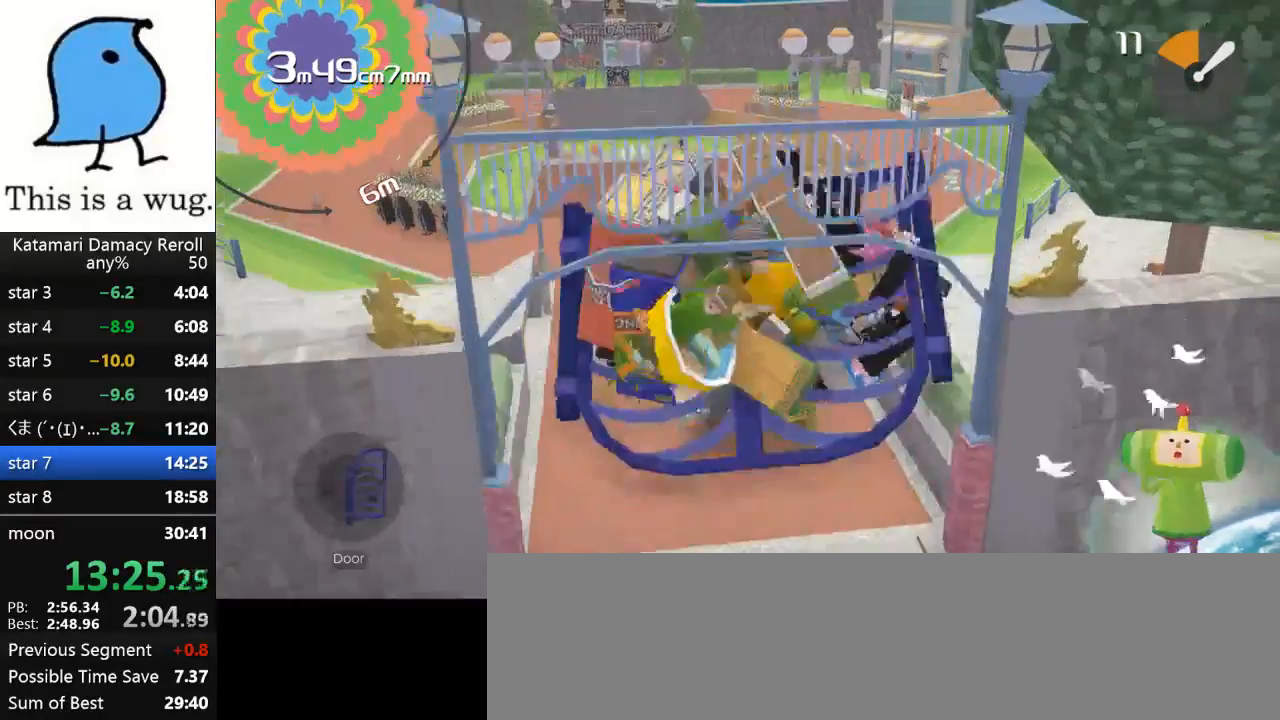
{"buttons": [], "left_stick": "up-left", "right_stick": "up", "events": []}
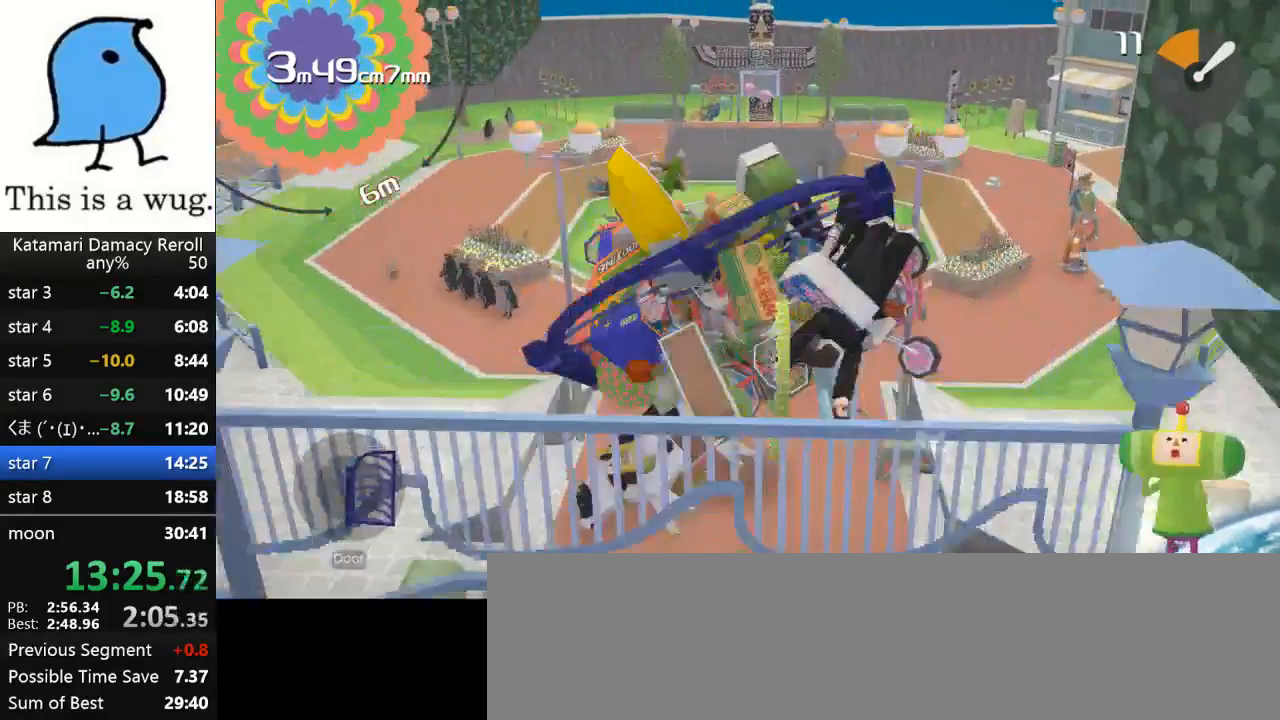
{"buttons": [], "left_stick": "up-left", "right_stick": "up-left", "events": [[33, "right_stick", "up-left"]]}
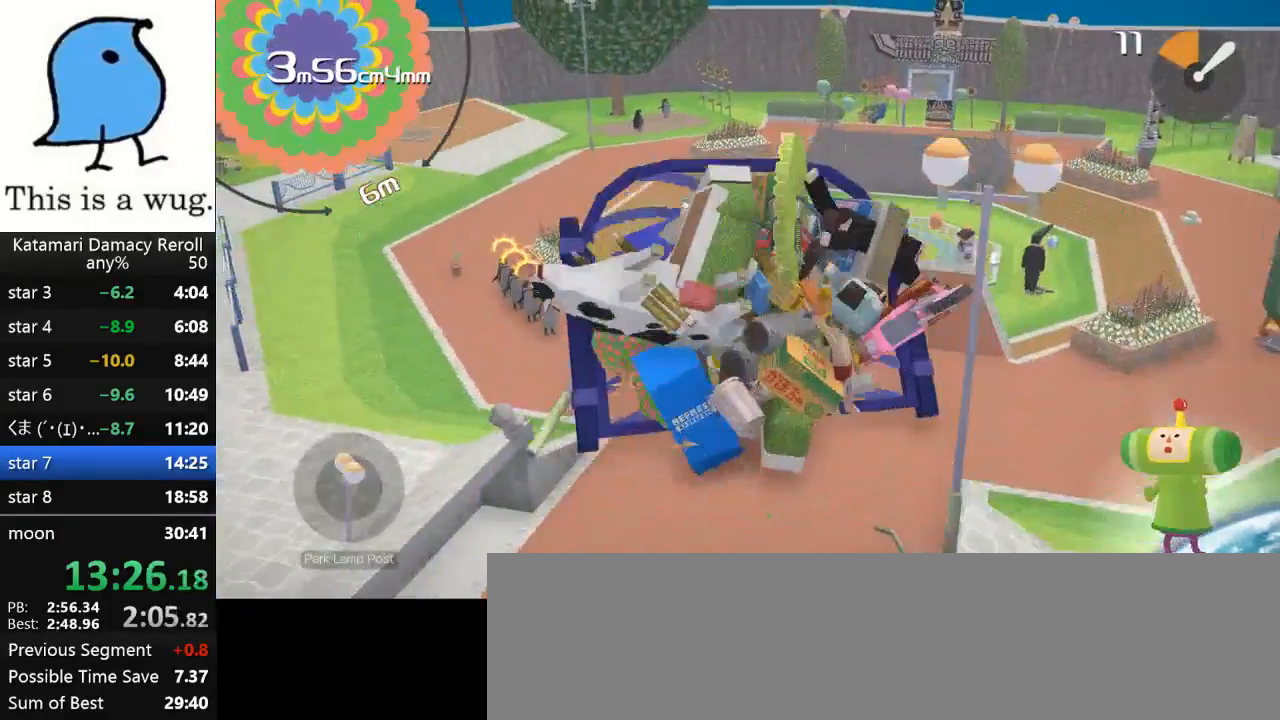
{"buttons": [], "left_stick": "down", "right_stick": "up", "events": [[317, "left_stick", "up"], [333, "right_stick", "down-left"], [500, "left_stick", "down"], [500, "right_stick", "up"]]}
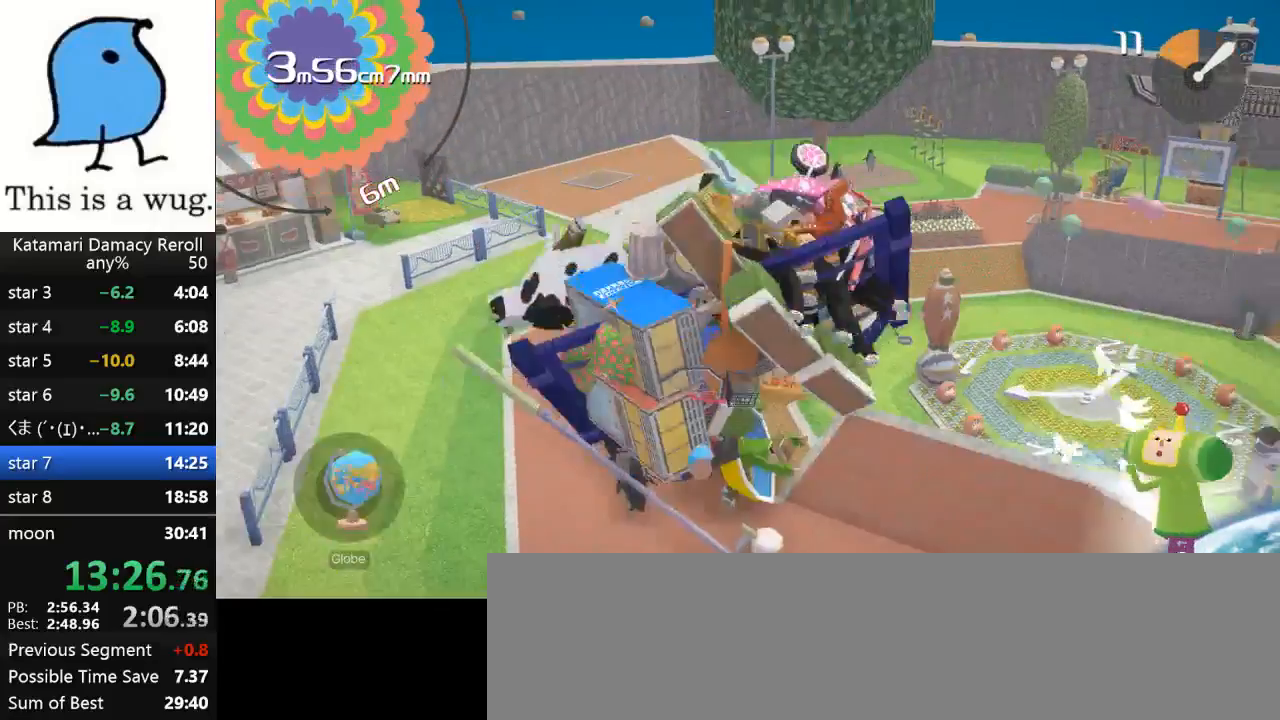
{"buttons": [], "left_stick": "up-right", "right_stick": "up-right", "events": [[17, "left_stick", "right"], [133, "left_stick", "up-right"], [133, "right_stick", "down"], [433, "right_stick", "right"], [500, "right_stick", "up-right"]]}
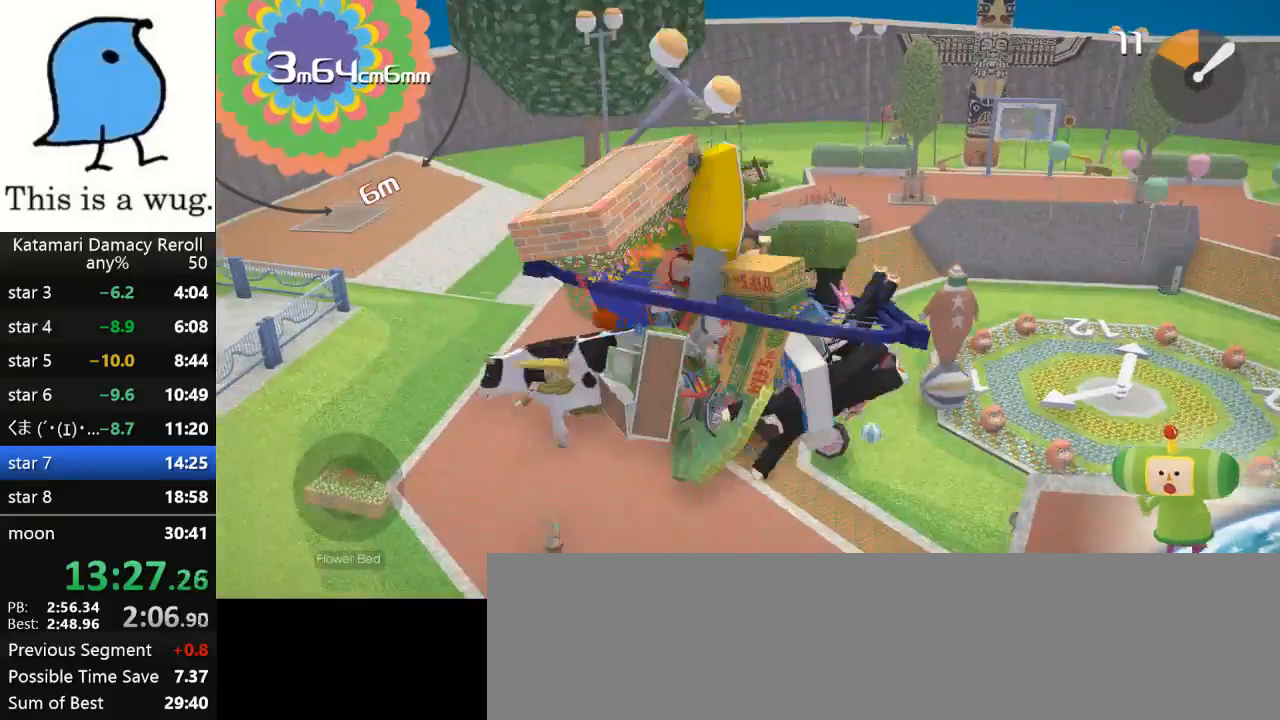
{"buttons": [], "left_stick": "down-right", "right_stick": "right", "events": [[467, "left_stick", "down-right"], [467, "right_stick", "right"]]}
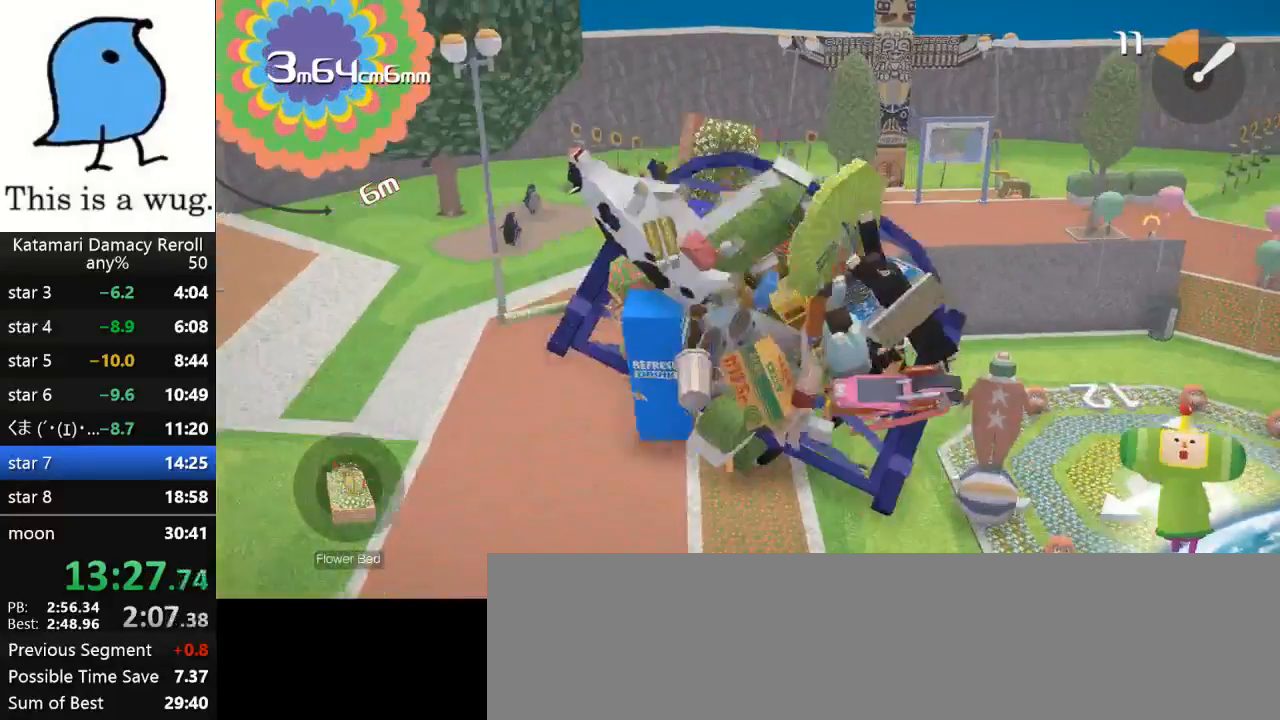
{"buttons": [], "left_stick": "up-right", "right_stick": "right", "events": [[17, "right_stick", "down-right"], [333, "right_stick", "right"], [467, "left_stick", "up-right"]]}
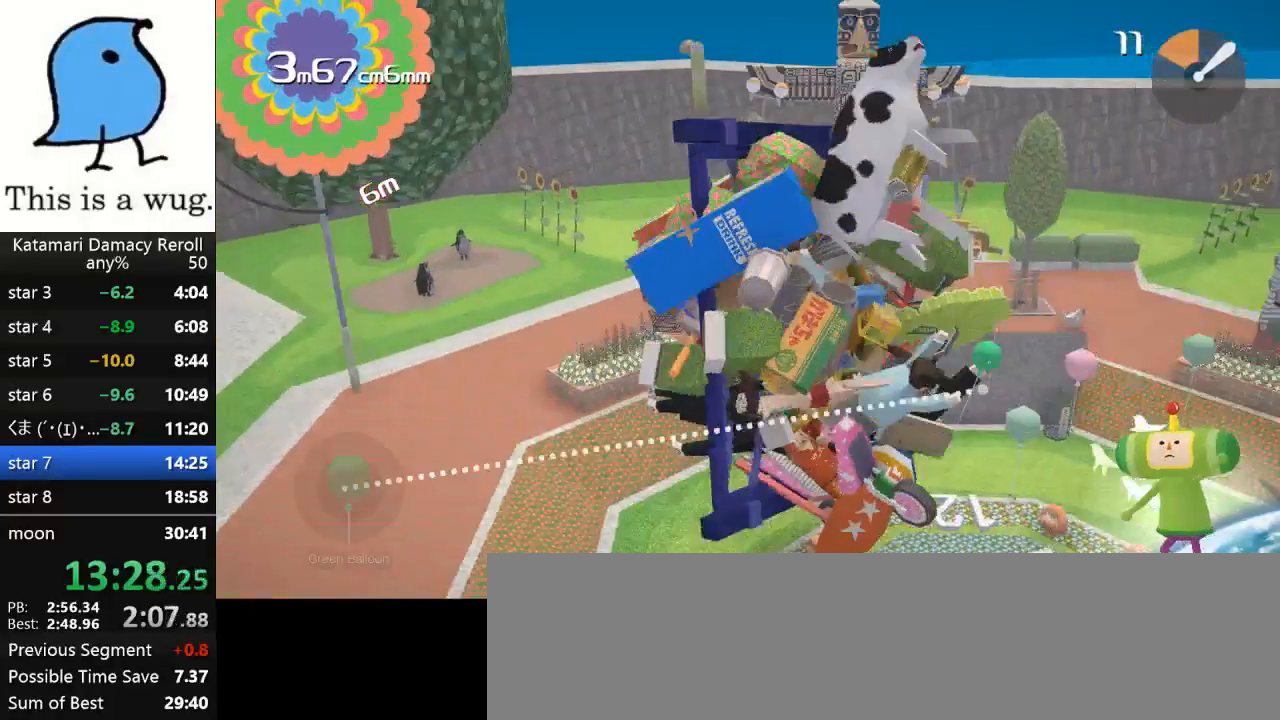
{"buttons": [], "left_stick": "up-right", "right_stick": "down", "events": [[83, "right_stick", "down"]]}
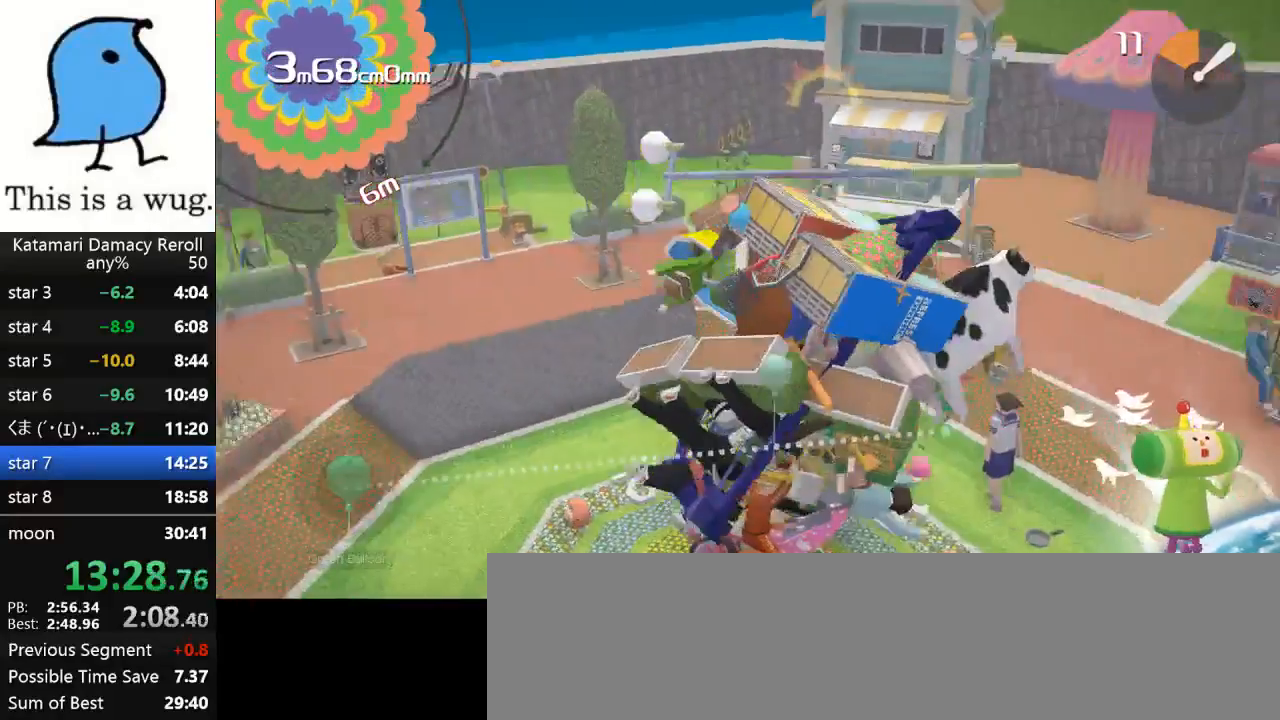
{"buttons": [], "left_stick": "up", "right_stick": "up", "events": [[133, "right_stick", "up"], [250, "right_stick", "down"], [317, "left_stick", "up"], [350, "right_stick", "up-left"], [417, "right_stick", "up"]]}
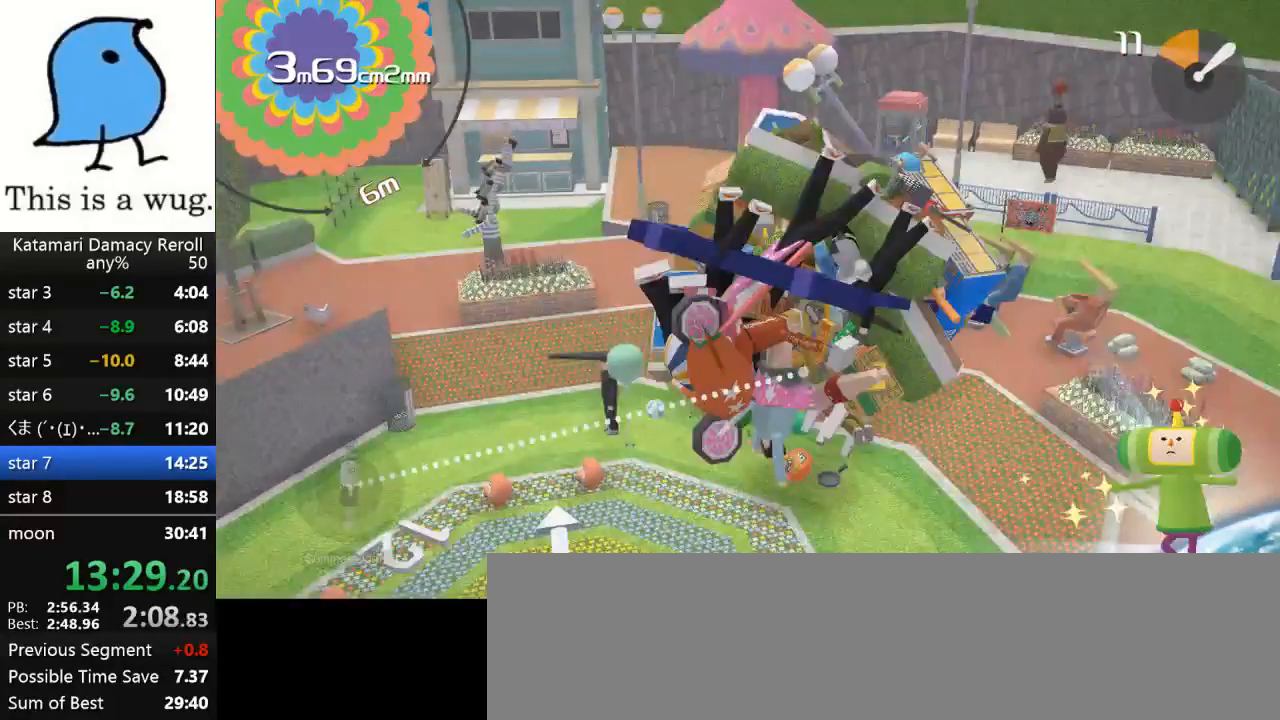
{"buttons": [], "left_stick": "down-left", "right_stick": "down-left", "events": [[100, "left_stick", "down-right"], [117, "right_stick", "right"], [250, "left_stick", "down"], [250, "right_stick", "down-right"], [417, "left_stick", "down-left"], [417, "right_stick", "down-left"]]}
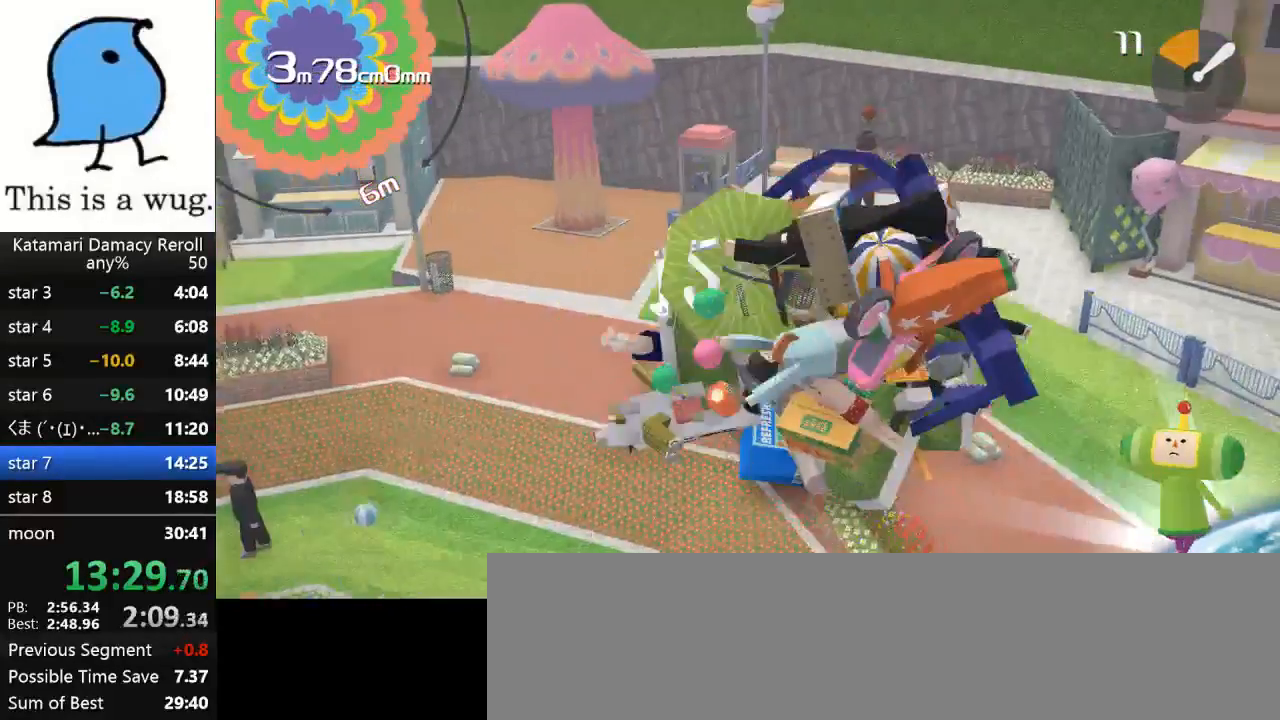
{"buttons": [], "left_stick": "up-left", "right_stick": "up", "events": [[17, "left_stick", "up"], [17, "right_stick", "up-left"], [183, "right_stick", "up"], [383, "left_stick", "up-left"]]}
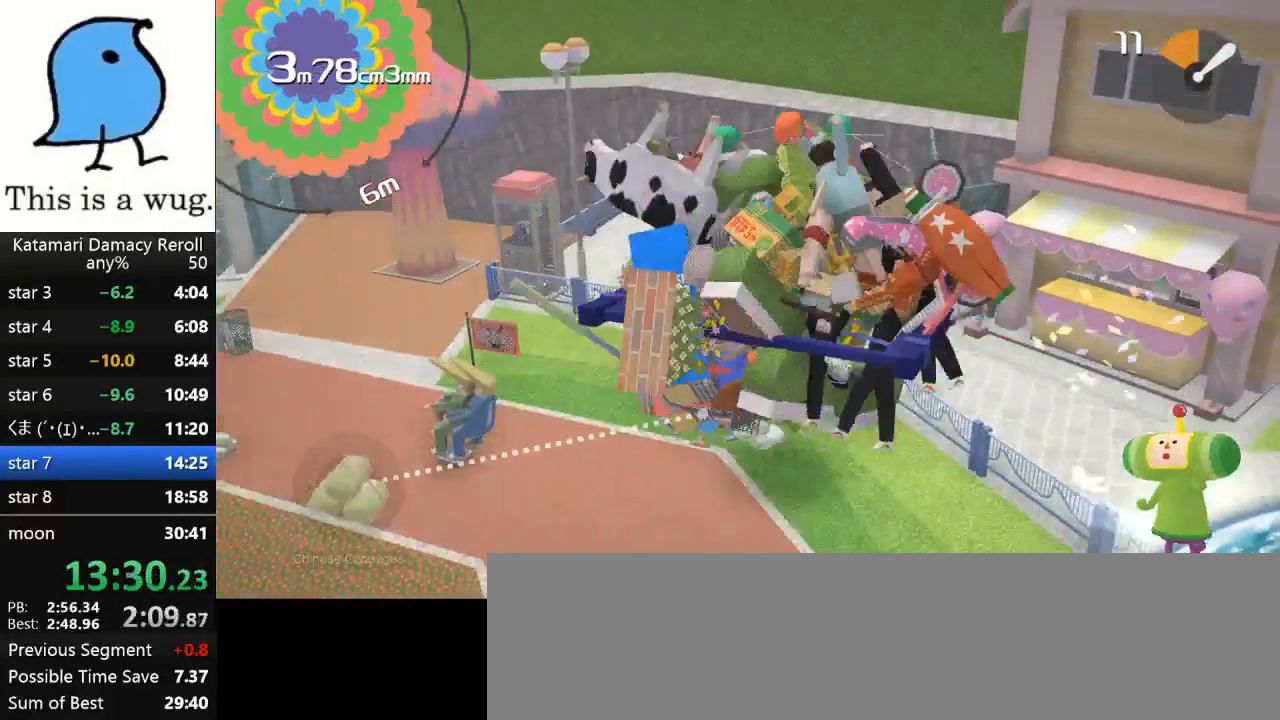
{"buttons": [], "left_stick": "up", "right_stick": "up-right", "events": [[67, "left_stick", "up-right"], [117, "right_stick", "down"], [300, "right_stick", "up-right"], [467, "left_stick", "up"]]}
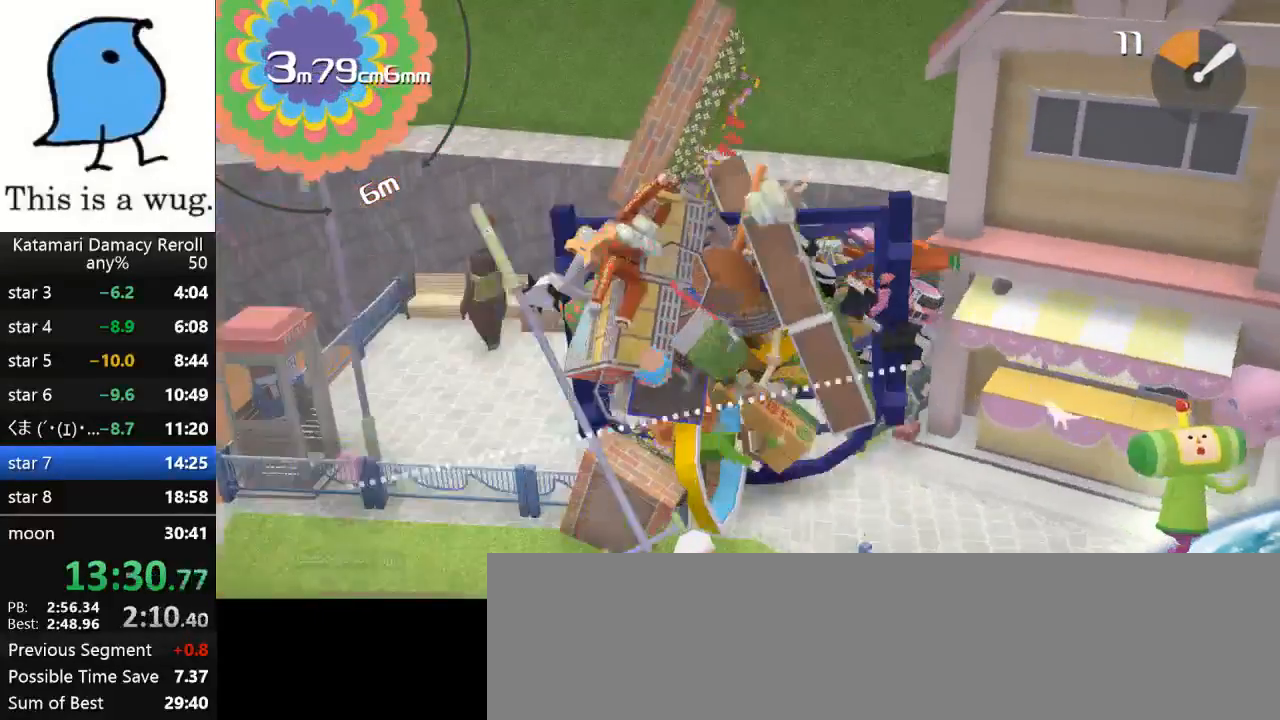
{"buttons": [], "left_stick": "right", "right_stick": "up-right", "events": [[17, "left_stick", "up-left"], [200, "left_stick", "up-right"], [417, "left_stick", "right"]]}
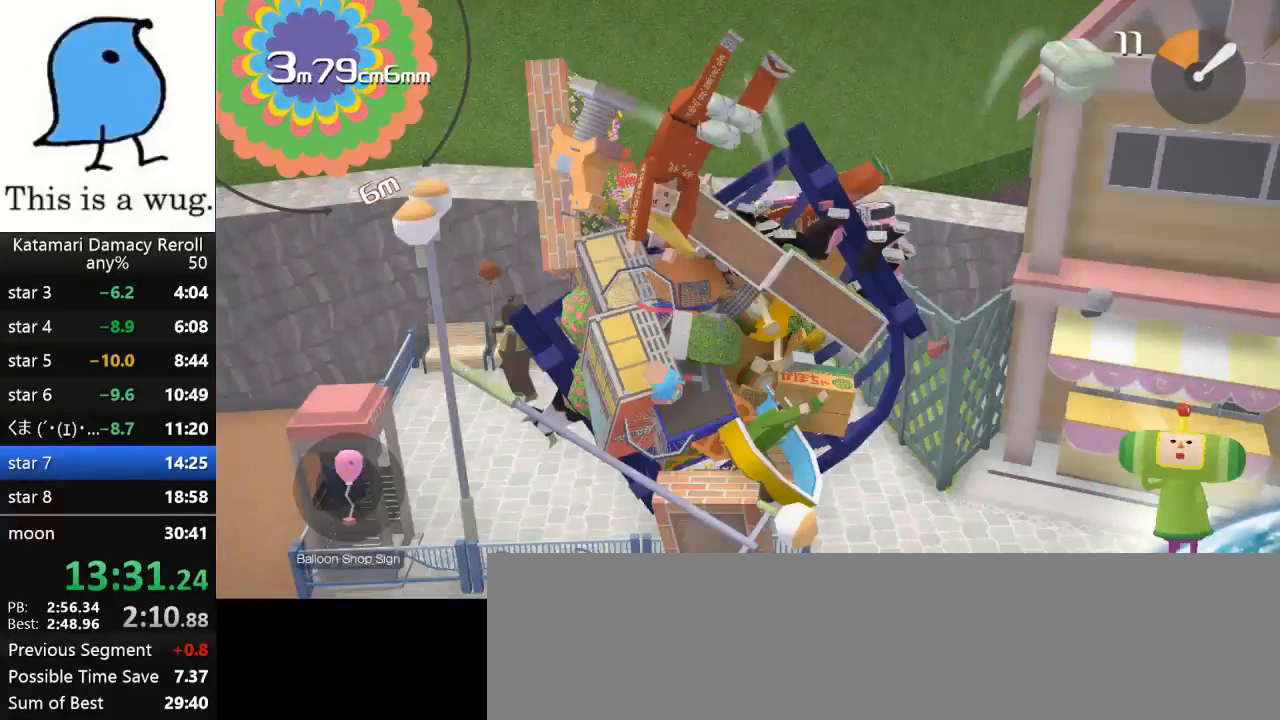
{"buttons": [], "left_stick": "up-left", "right_stick": "up", "events": [[333, "left_stick", "up-right"], [500, "left_stick", "up-left"], [500, "right_stick", "up"]]}
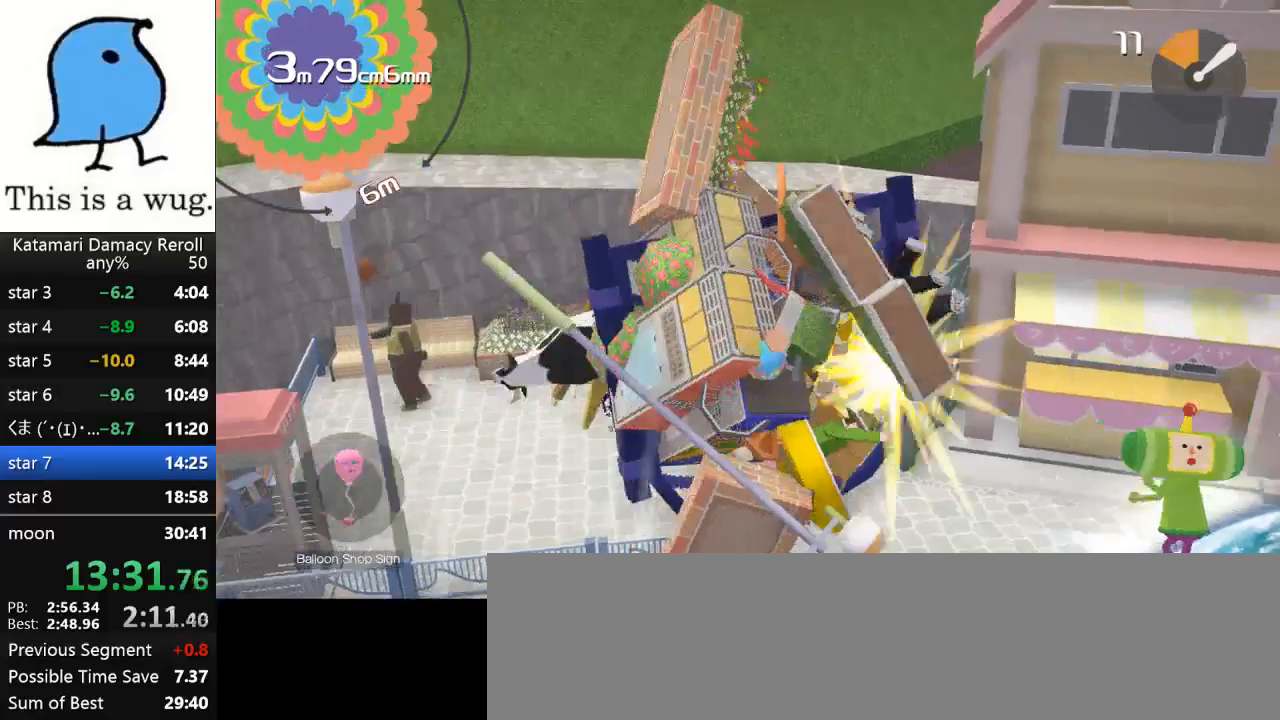
{"buttons": [], "left_stick": "up", "right_stick": "up", "events": [[450, "left_stick", "up"]]}
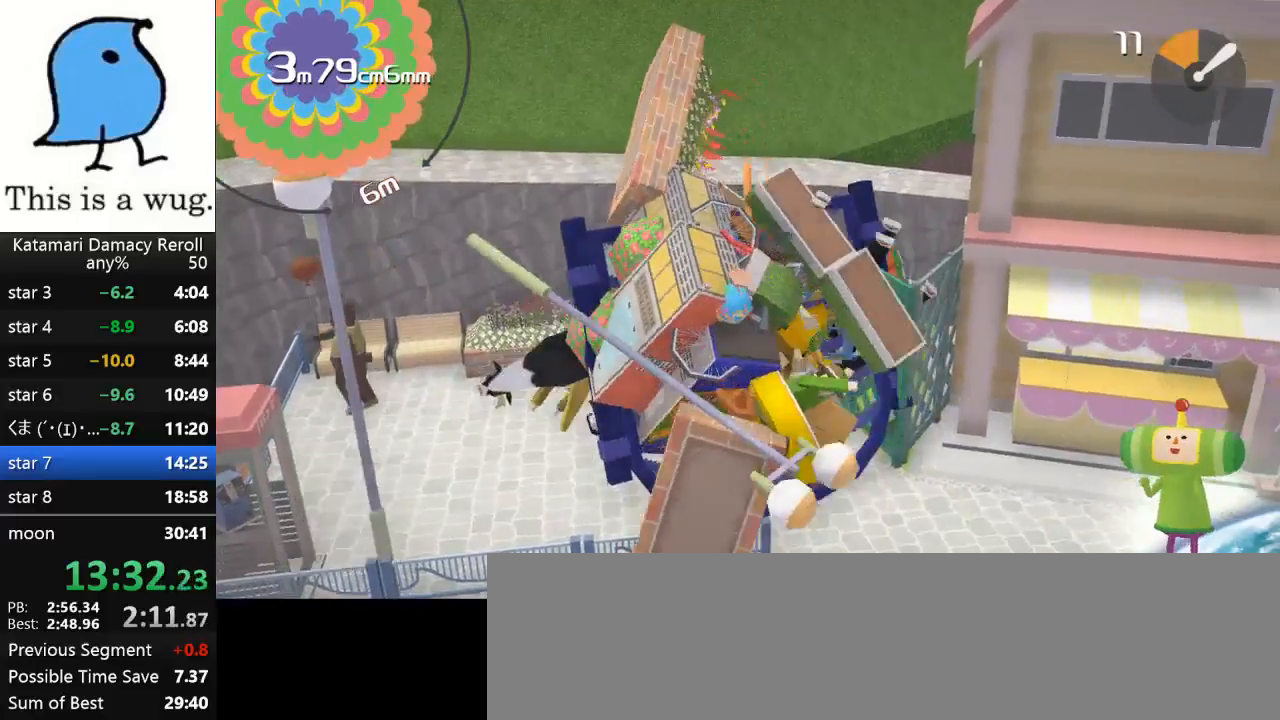
{"buttons": [], "left_stick": "up-right", "right_stick": "up", "events": [[50, "left_stick", "up-left"], [167, "left_stick", "left"], [167, "right_stick", "up-left"], [350, "left_stick", "up"], [367, "right_stick", "up"], [400, "left_stick", "up-right"]]}
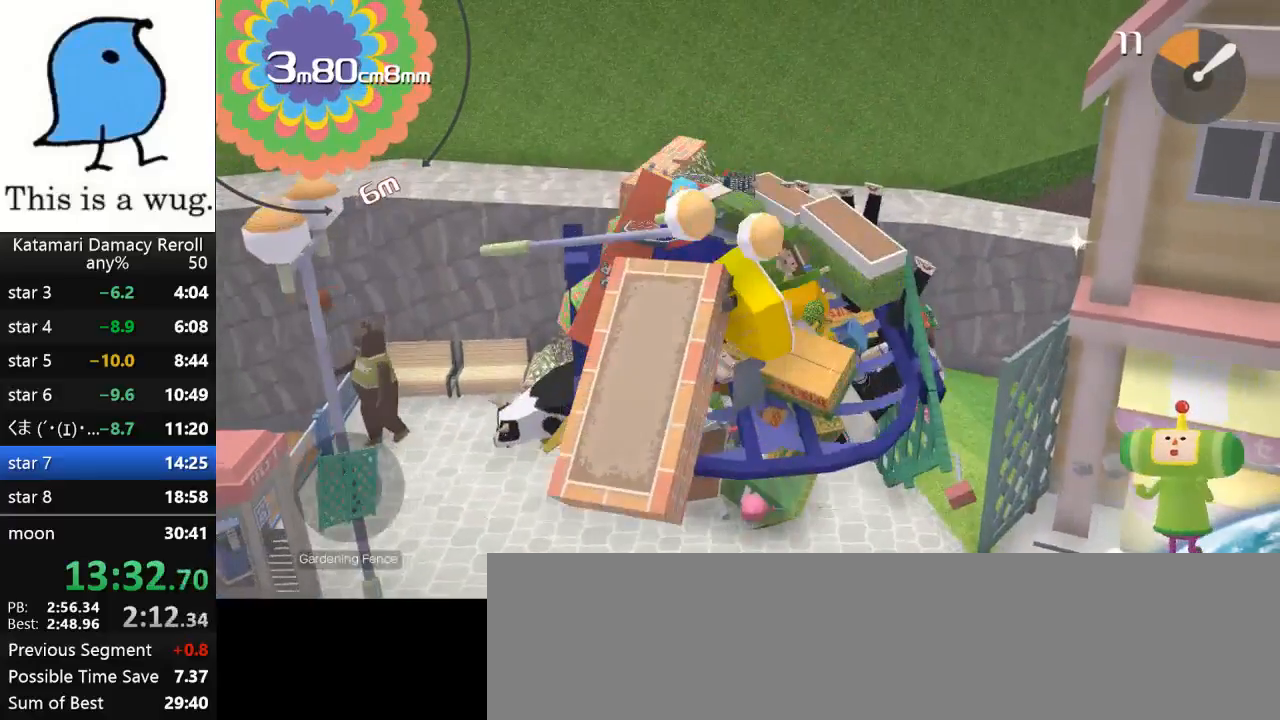
{"buttons": [], "left_stick": "up-left", "right_stick": "up", "events": [[100, "left_stick", "up-left"]]}
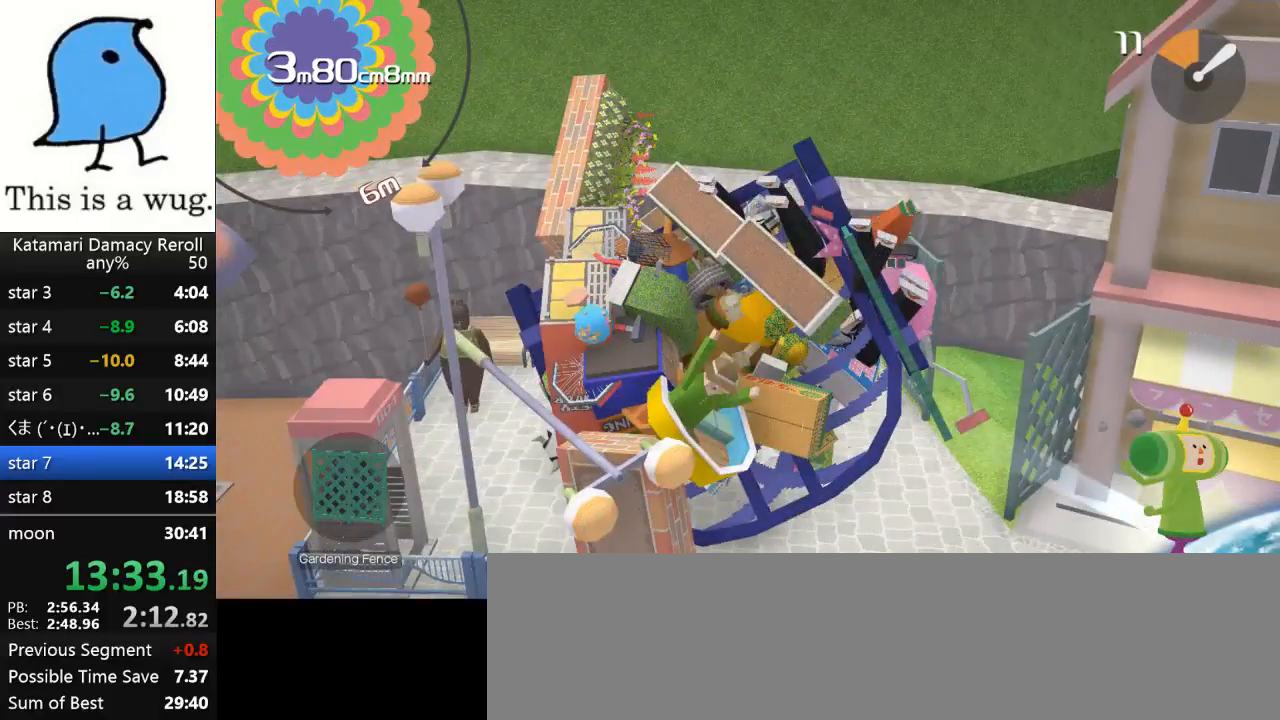
{"buttons": [], "left_stick": "up-right", "right_stick": "up-right", "events": [[167, "left_stick", "up-right"], [233, "right_stick", "up-right"]]}